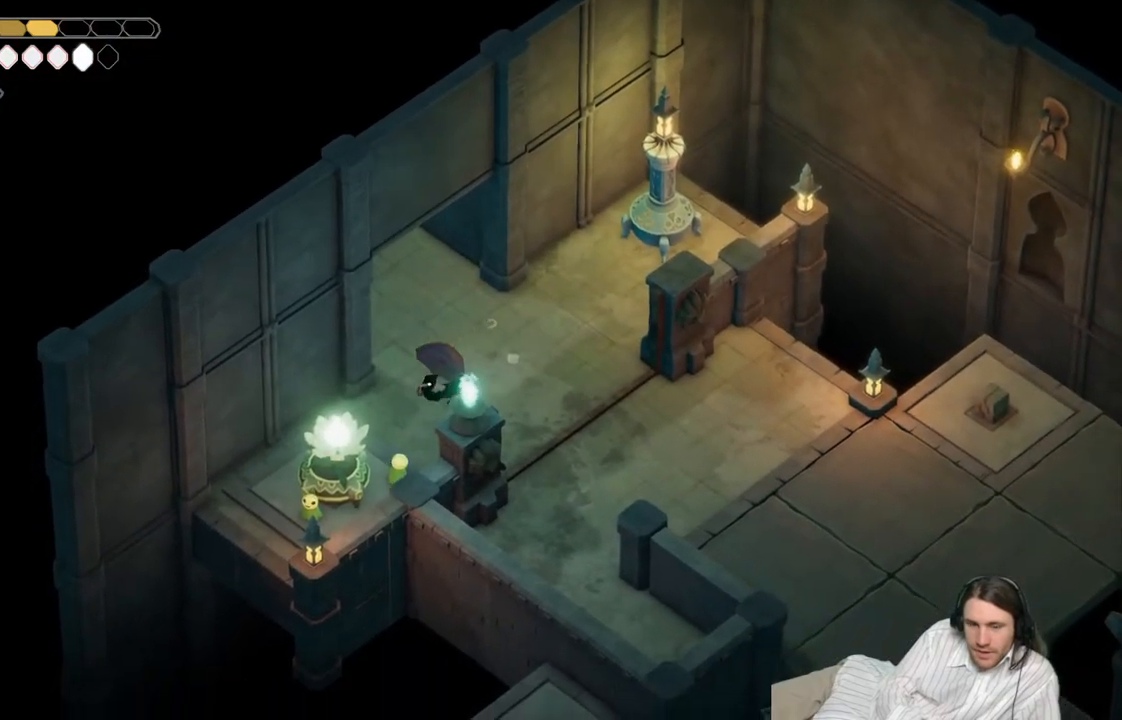
Gameplay with a controller (Xbox layout); each line is a JSON object with the inputs held at the frame after it. "events" lists button and stick changes between this image and that frame as [ms after this image, input, new state], when the widget could be followed in between.
{"buttons": ["Y"], "left_stick": "center", "right_stick": "center", "events": [[317, "left_stick", "center"], [467, "Y", "down"]]}
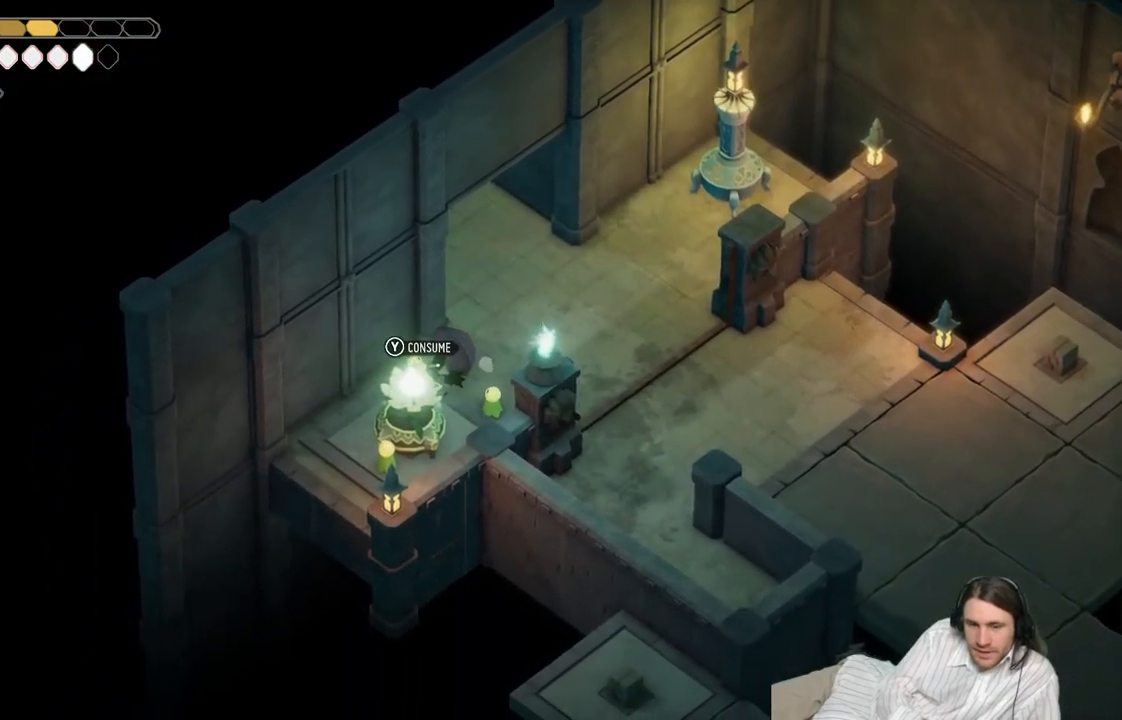
{"buttons": [], "left_stick": "right", "right_stick": "center", "events": [[183, "Y", "up"], [200, "left_stick", "right"]]}
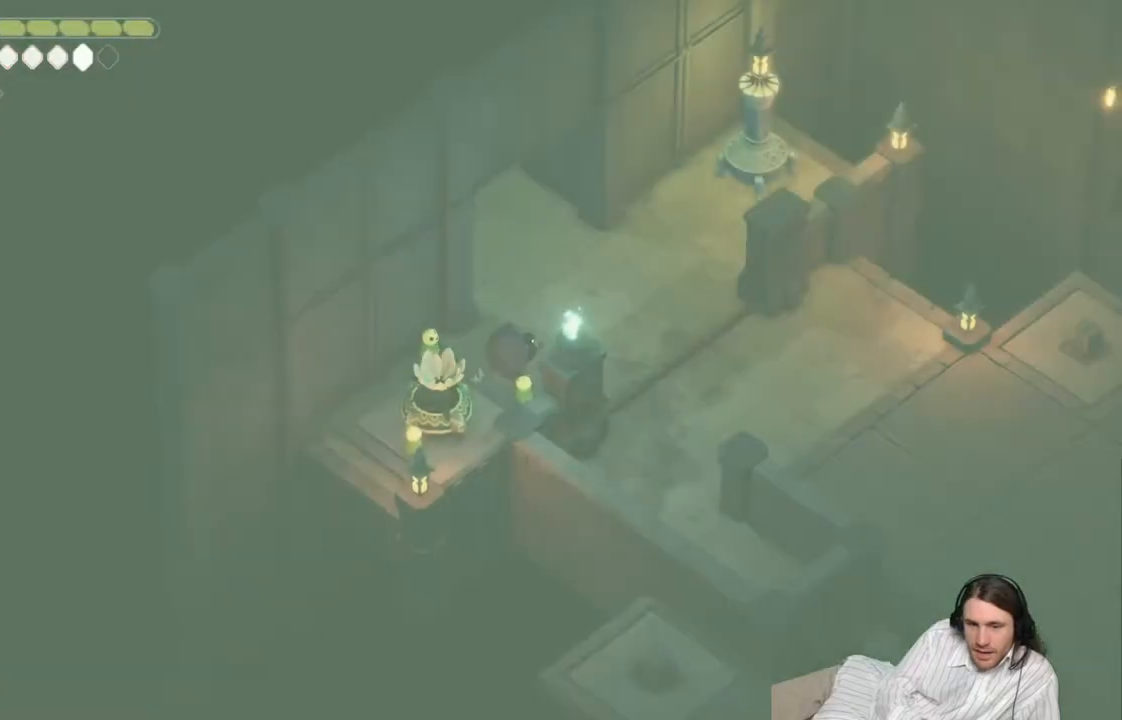
{"buttons": [], "left_stick": "right", "right_stick": "center", "events": []}
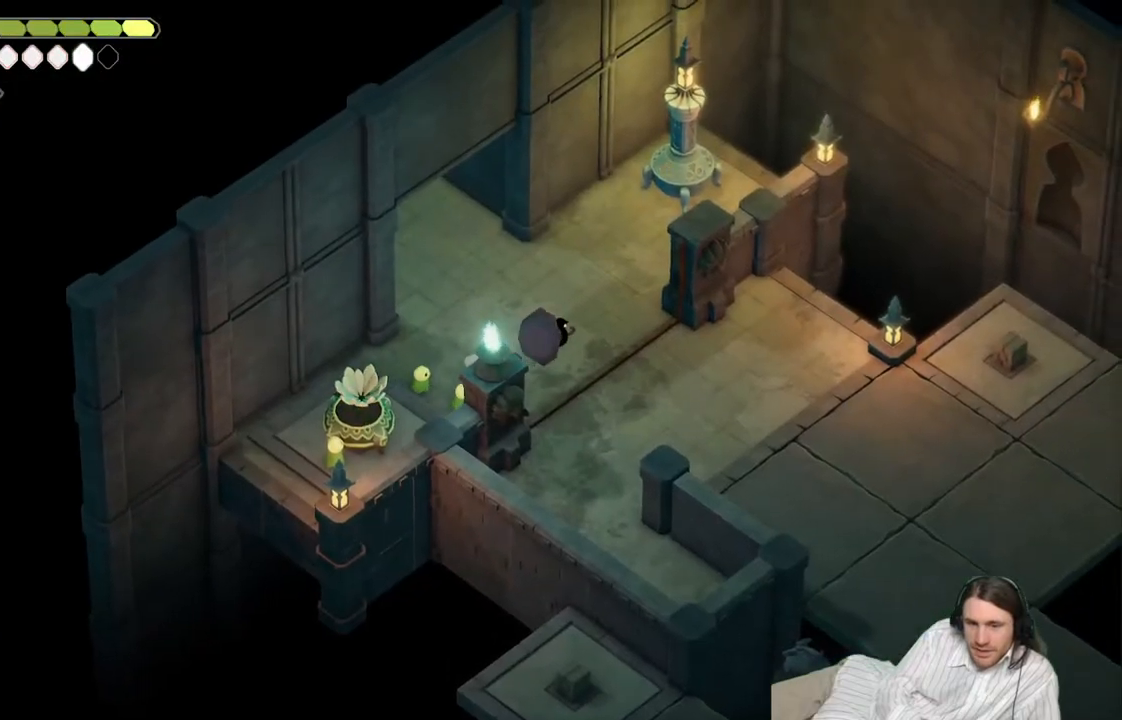
{"buttons": [], "left_stick": "down-right", "right_stick": "center", "events": [[50, "left_stick", "down-right"]]}
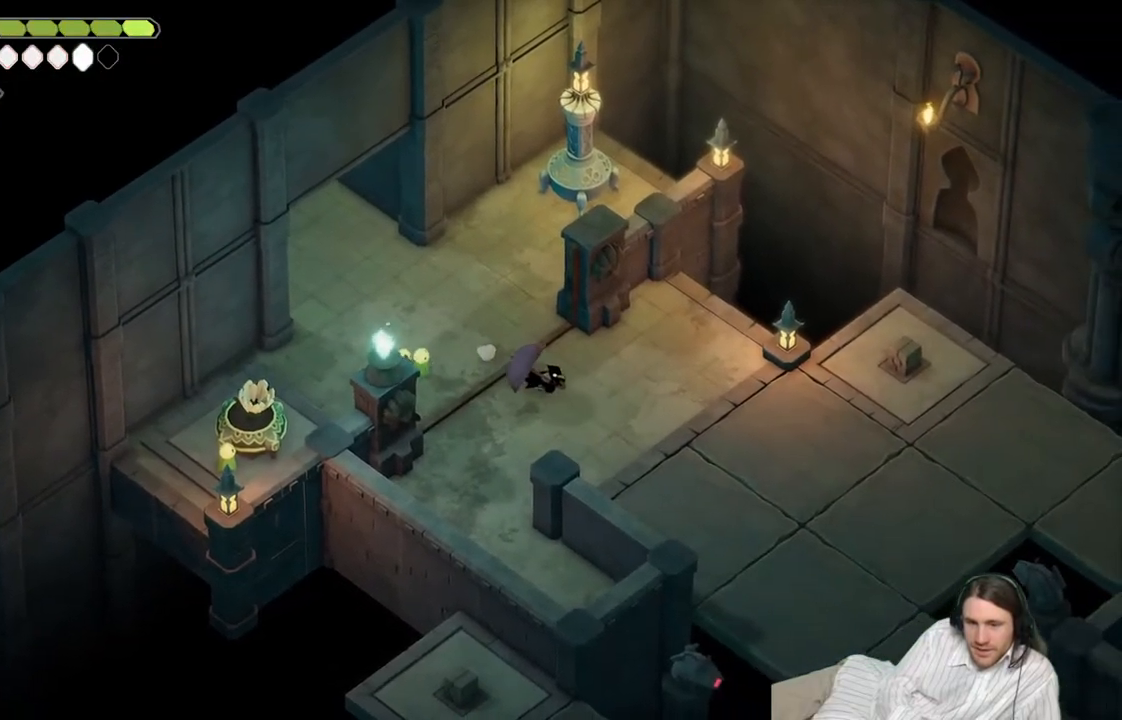
{"buttons": [], "left_stick": "down-right", "right_stick": "center", "events": []}
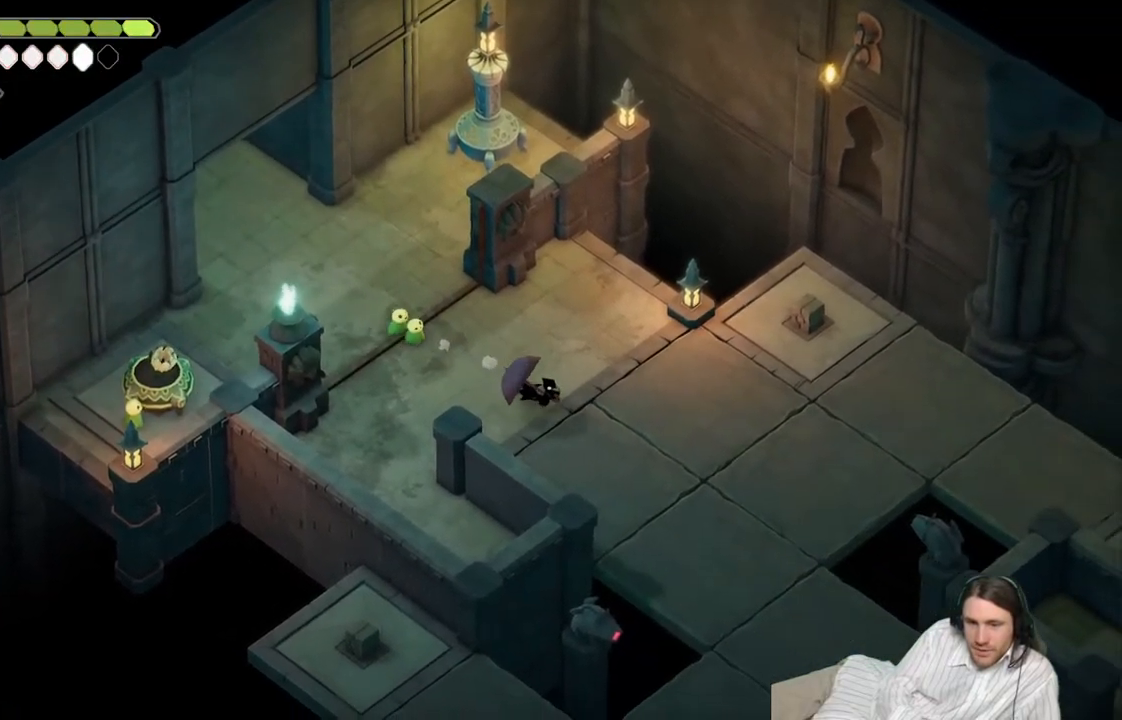
{"buttons": [], "left_stick": "down-right", "right_stick": "center", "events": [[33, "B", "down"], [167, "B", "up"]]}
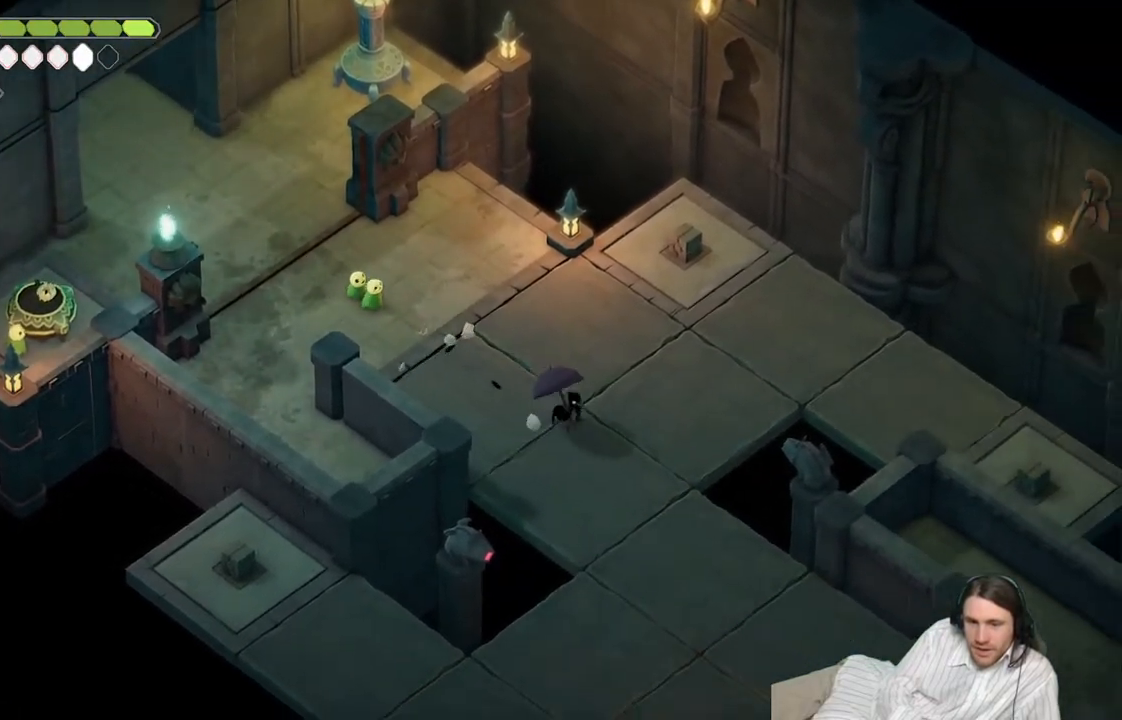
{"buttons": [], "left_stick": "down-right", "right_stick": "center", "events": [[333, "B", "down"], [467, "B", "up"]]}
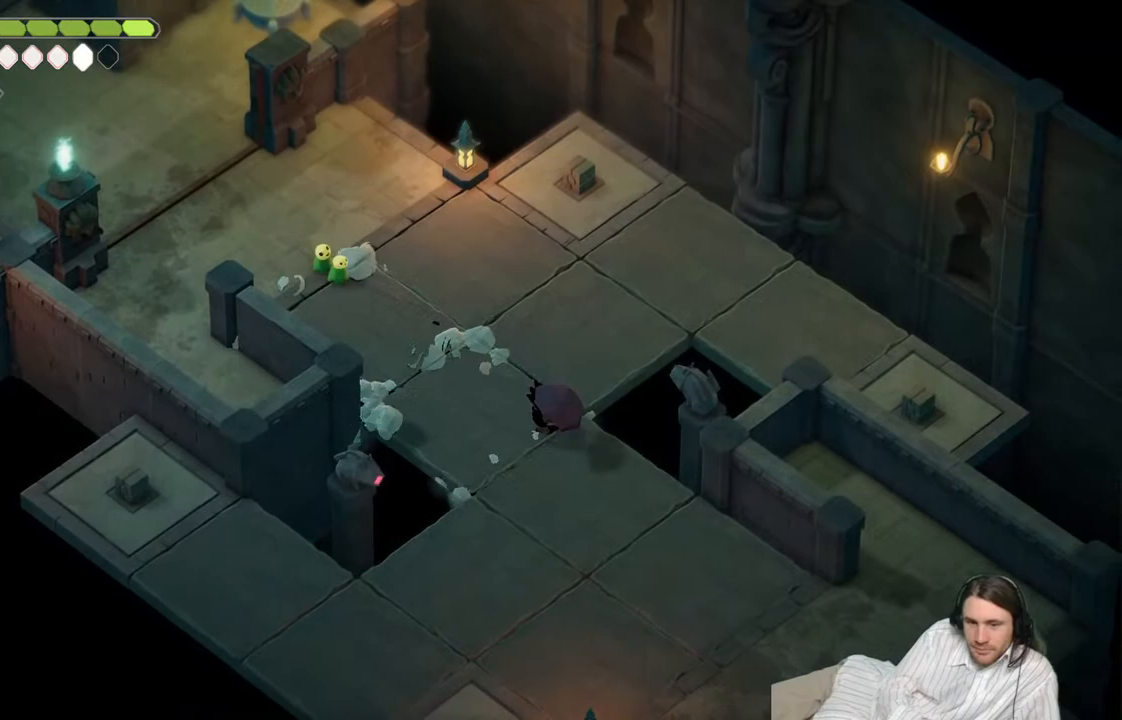
{"buttons": [], "left_stick": "down-right", "right_stick": "center", "events": []}
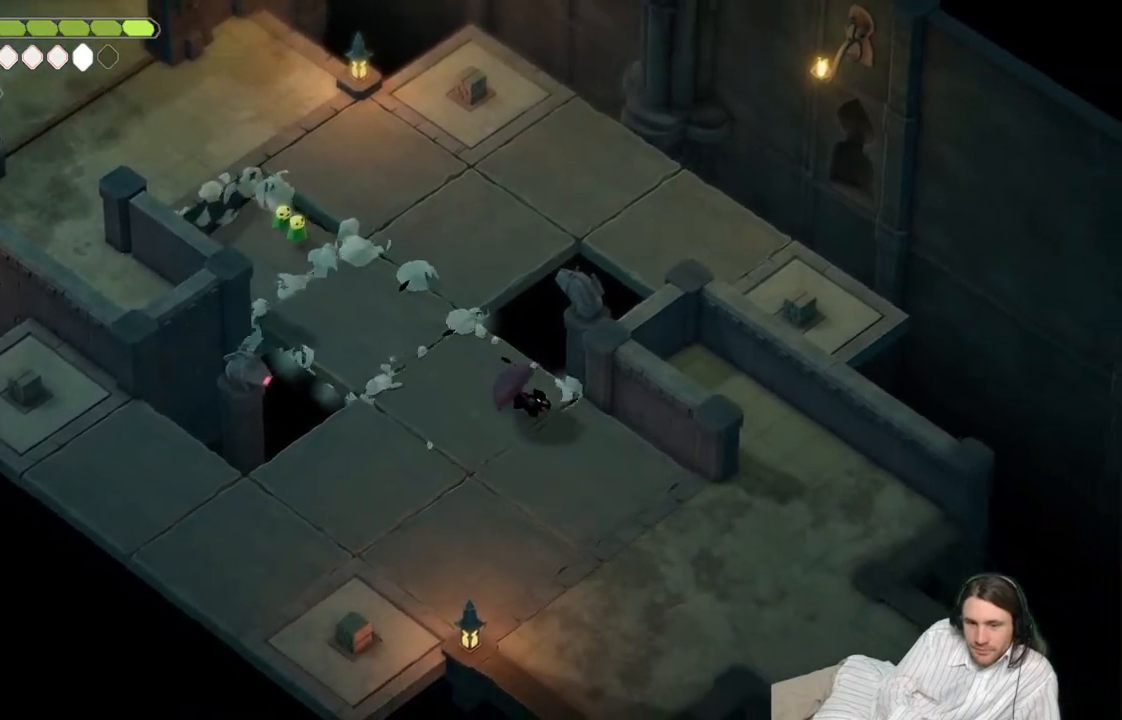
{"buttons": [], "left_stick": "down-right", "right_stick": "center", "events": [[217, "B", "down"], [367, "B", "up"]]}
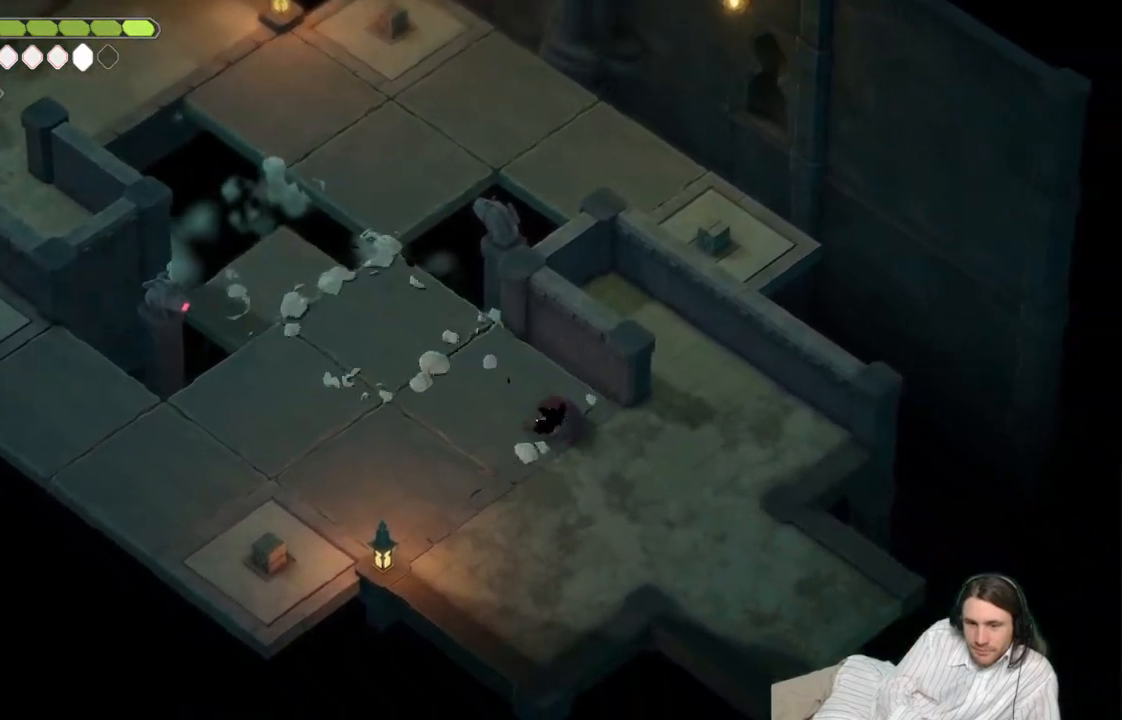
{"buttons": [], "left_stick": "down-right", "right_stick": "center", "events": []}
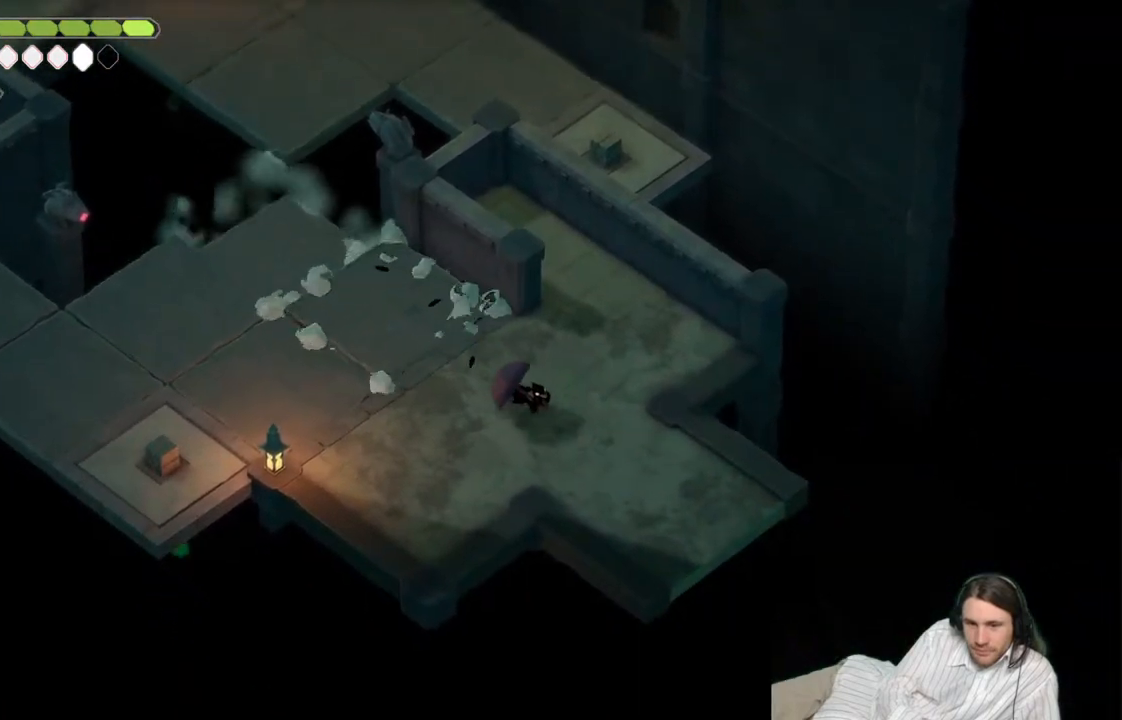
{"buttons": [], "left_stick": "left", "right_stick": "center", "events": [[383, "left_stick", "down-left"], [483, "left_stick", "left"]]}
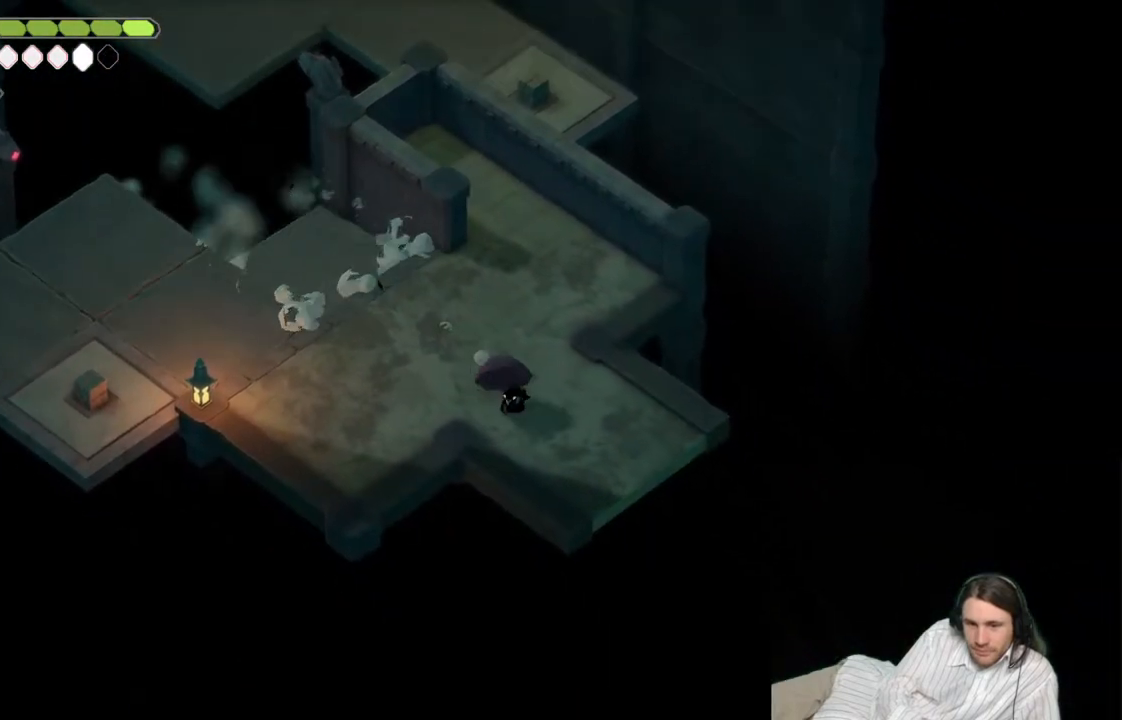
{"buttons": [], "left_stick": "left", "right_stick": "center", "events": []}
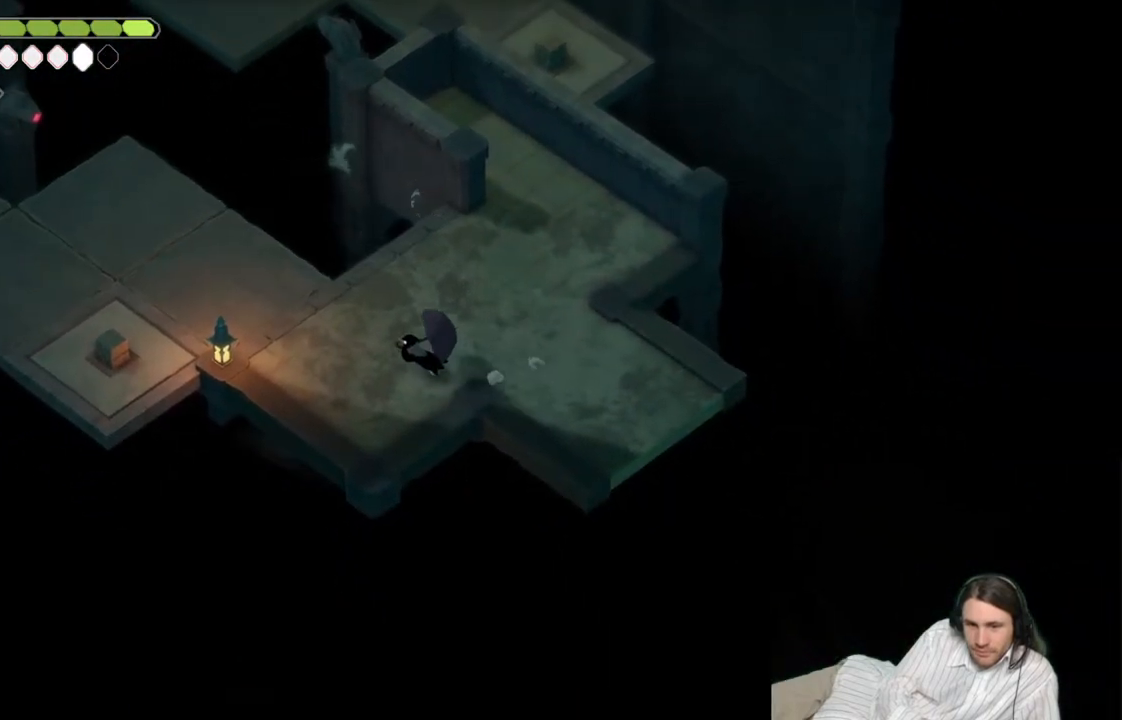
{"buttons": [], "left_stick": "center", "right_stick": "center", "events": [[300, "left_stick", "center"]]}
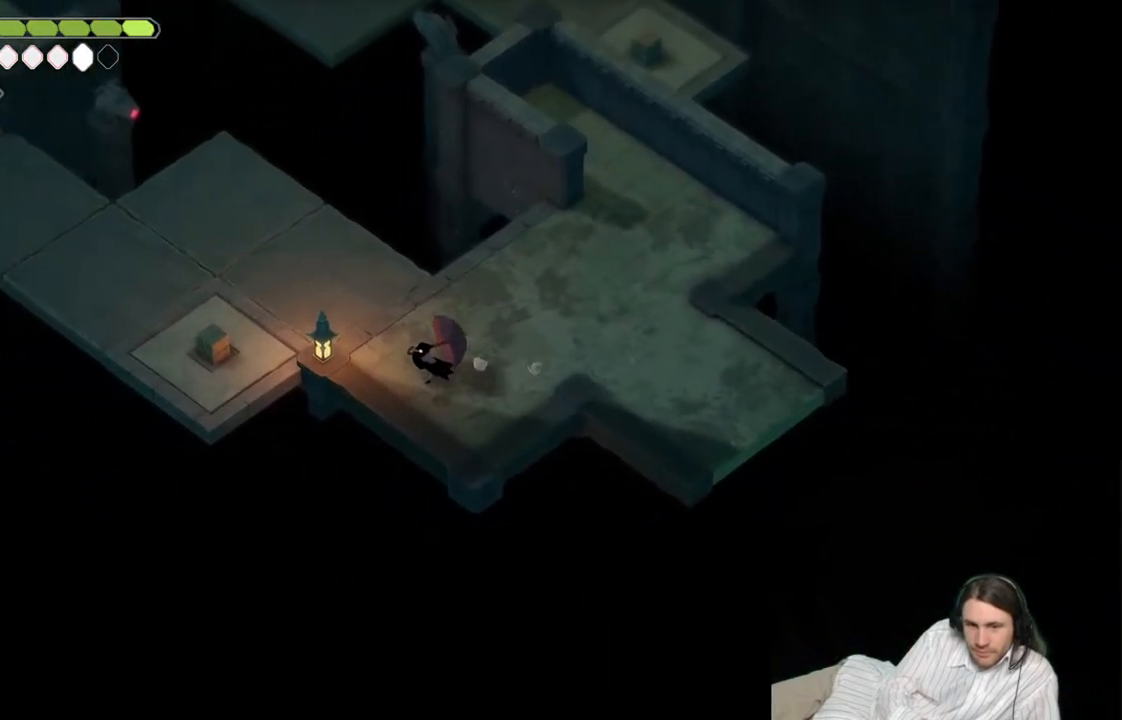
{"buttons": [], "left_stick": "up-left", "right_stick": "center", "events": [[50, "left_stick", "up"], [483, "left_stick", "up-left"]]}
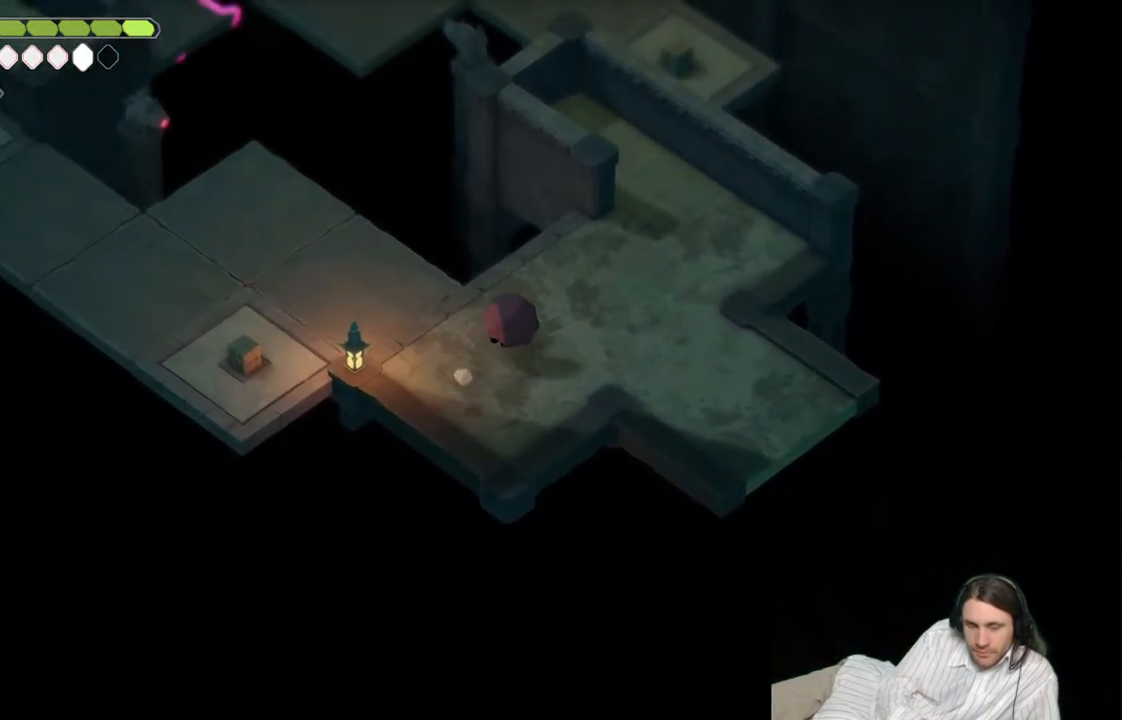
{"buttons": [], "left_stick": "up-right", "right_stick": "center", "events": [[83, "left_stick", "left"], [483, "left_stick", "up-right"]]}
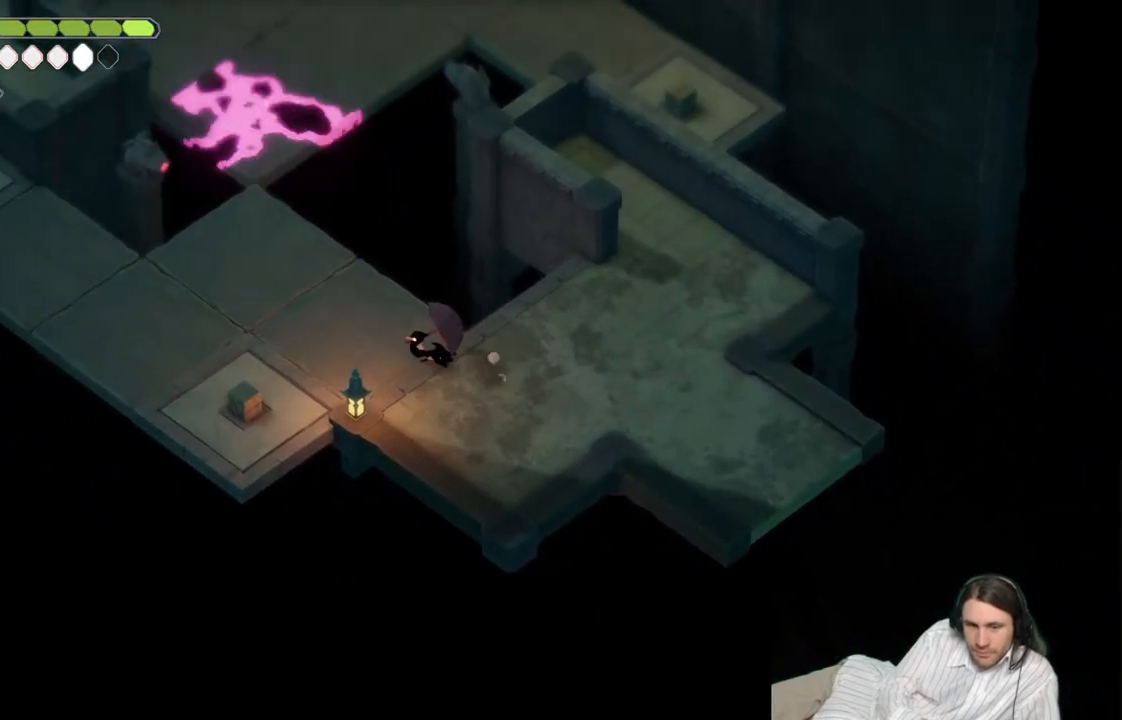
{"buttons": [], "left_stick": "down", "right_stick": "center", "events": [[167, "left_stick", "down-right"], [233, "left_stick", "down"]]}
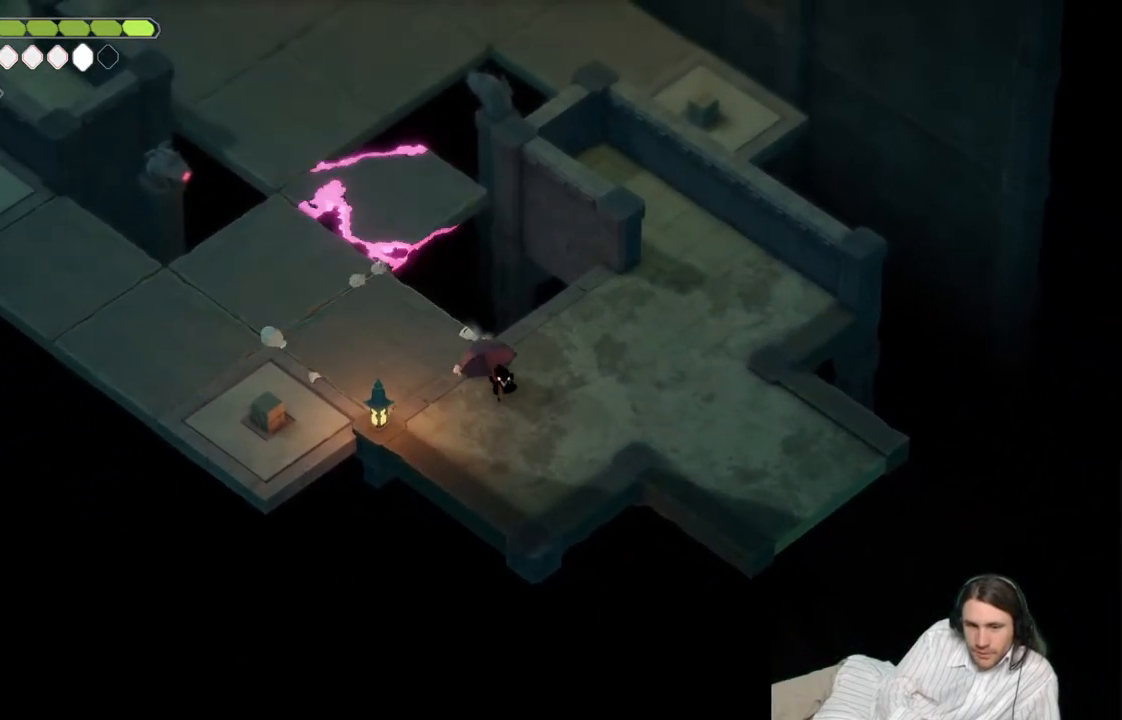
{"buttons": [], "left_stick": "left", "right_stick": "center", "events": [[67, "left_stick", "center"], [383, "left_stick", "left"]]}
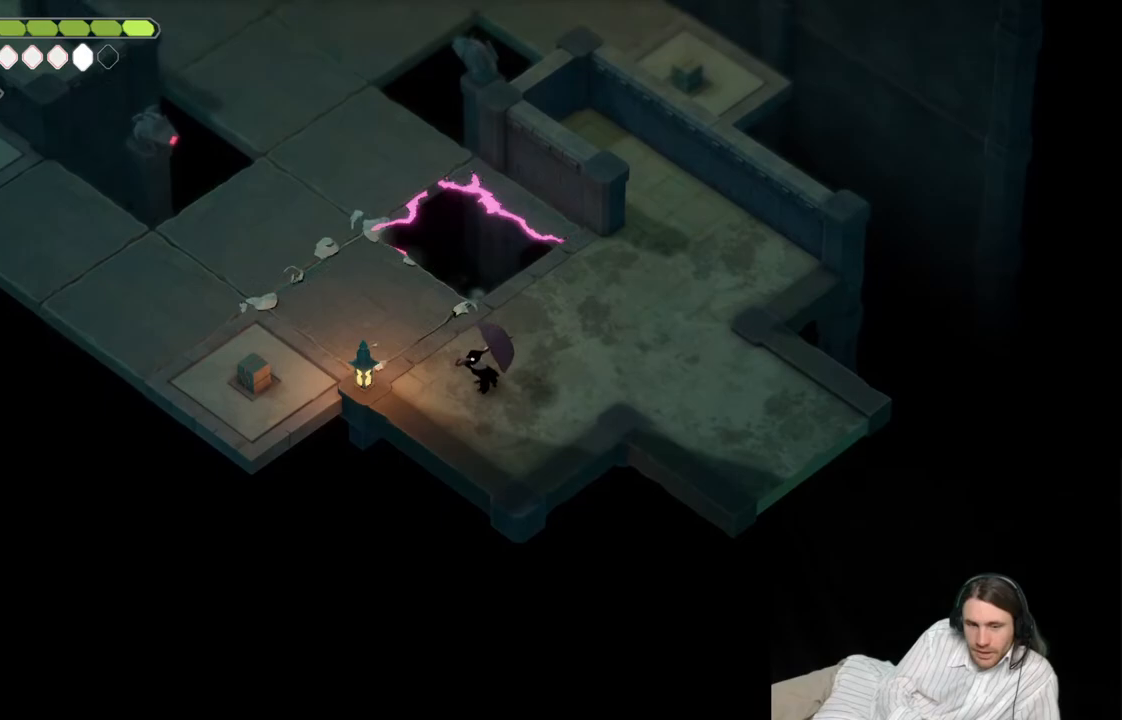
{"buttons": [], "left_stick": "center", "right_stick": "center", "events": [[33, "left_stick", "down-left"], [217, "left_stick", "center"]]}
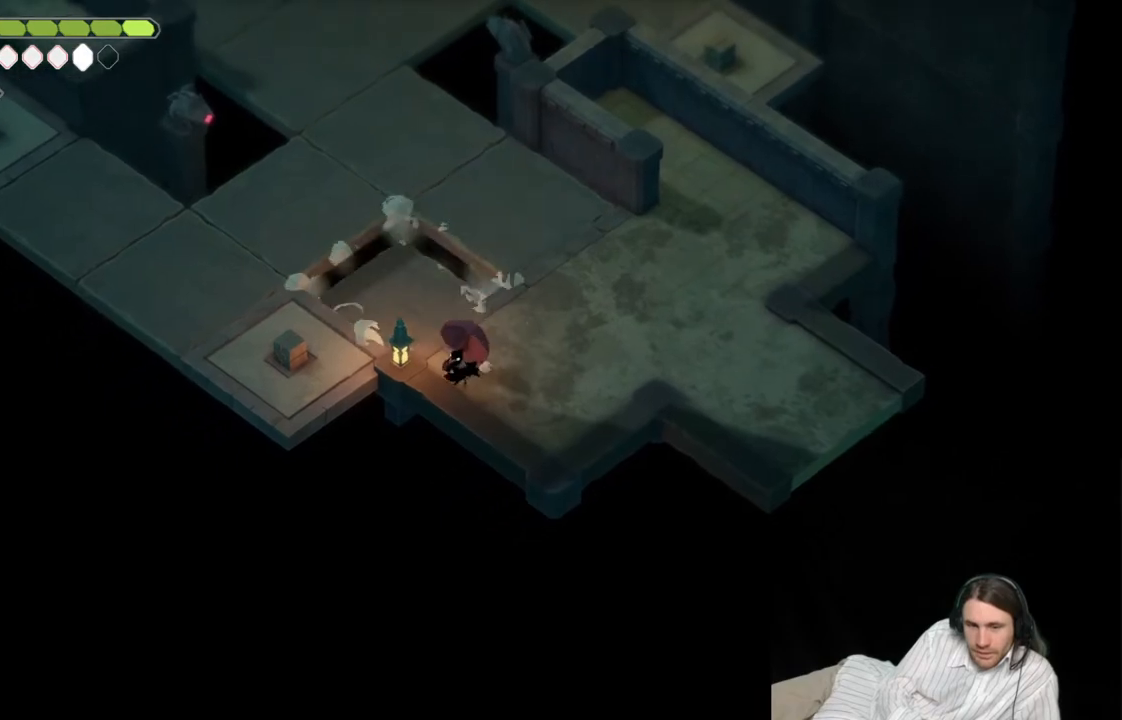
{"buttons": [], "left_stick": "up-right", "right_stick": "center", "events": [[17, "left_stick", "right"], [133, "left_stick", "up-right"]]}
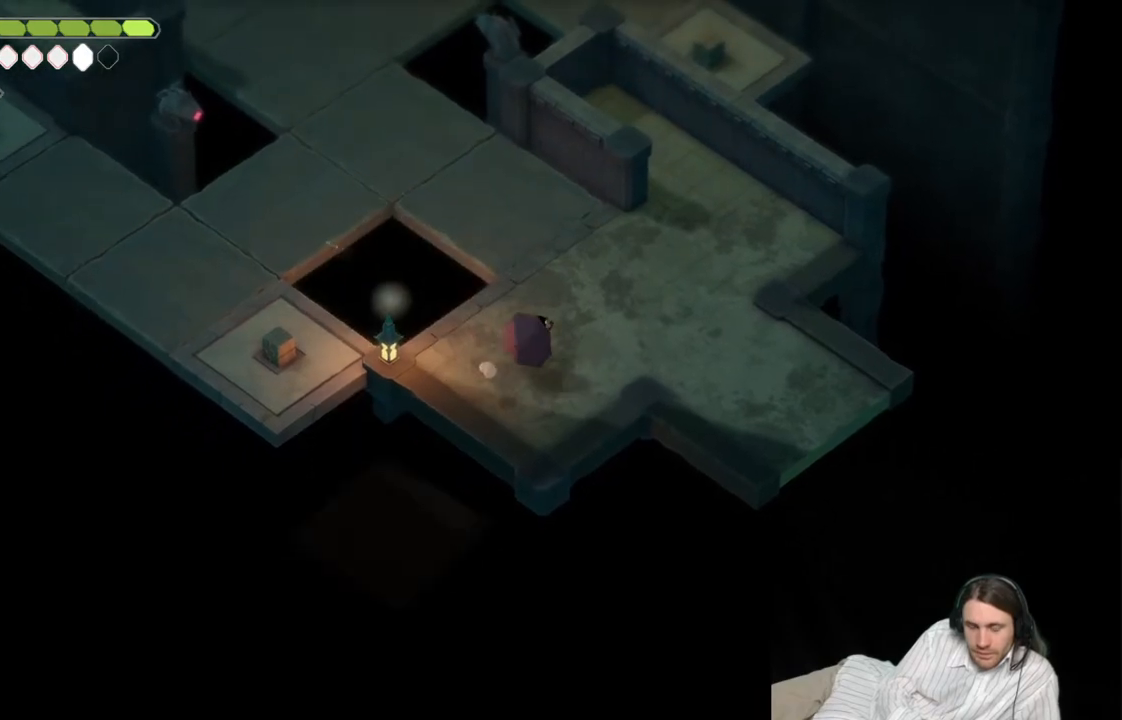
{"buttons": [], "left_stick": "center", "right_stick": "left", "events": [[250, "right_stick", "left"], [350, "left_stick", "center"]]}
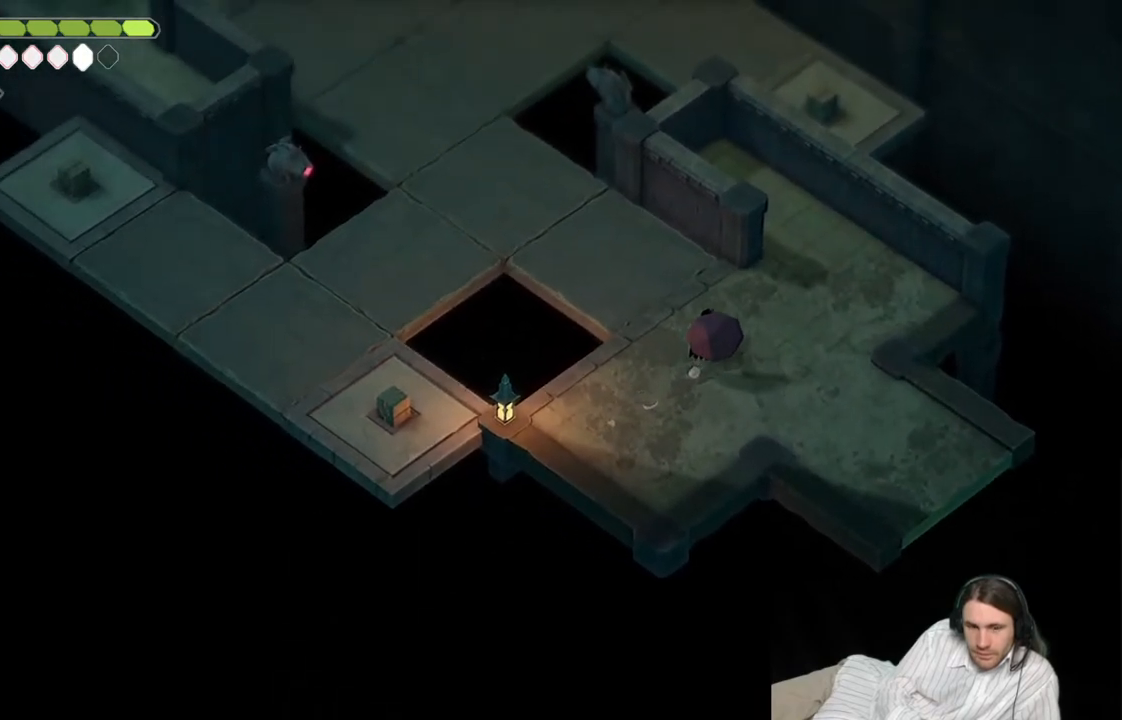
{"buttons": [], "left_stick": "center", "right_stick": "center", "events": [[33, "right_stick", "up-left"], [350, "right_stick", "center"]]}
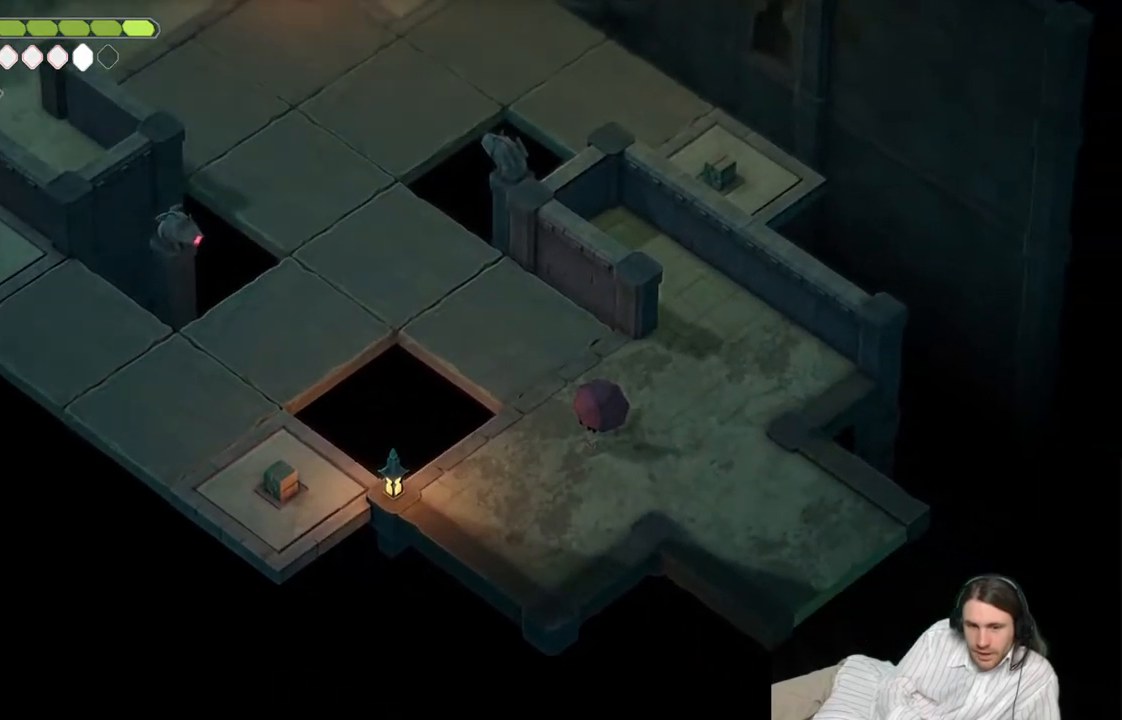
{"buttons": [], "left_stick": "up-left", "right_stick": "center", "events": [[467, "left_stick", "up-left"]]}
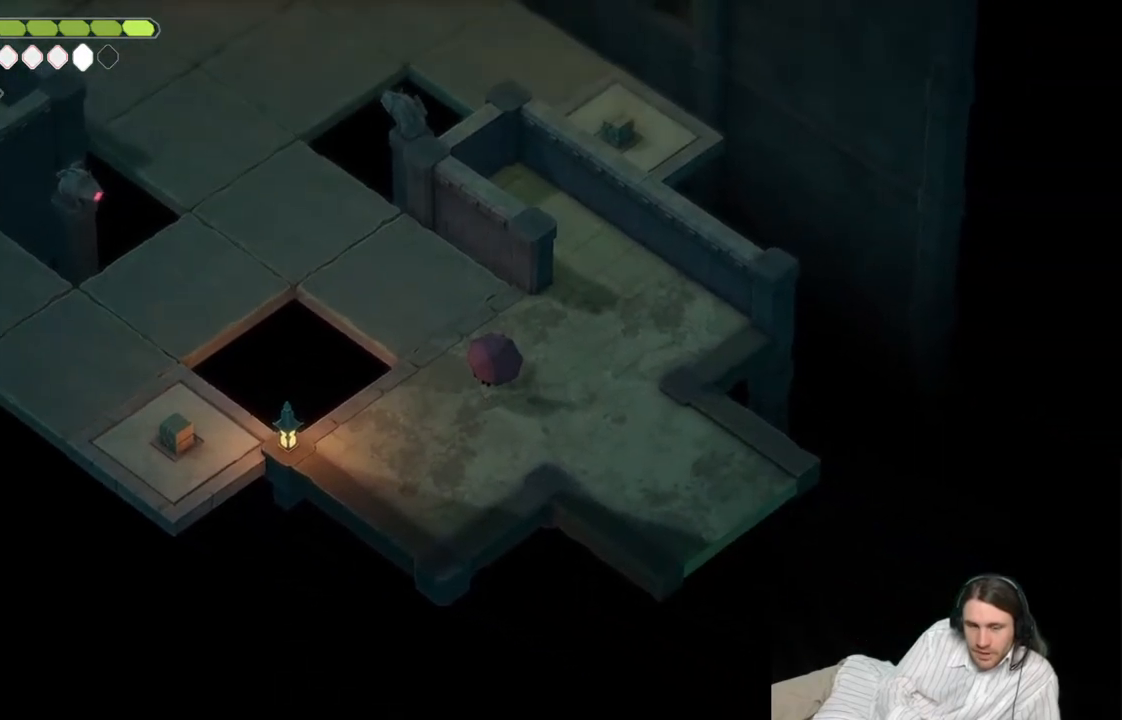
{"buttons": [], "left_stick": "up-left", "right_stick": "center", "events": []}
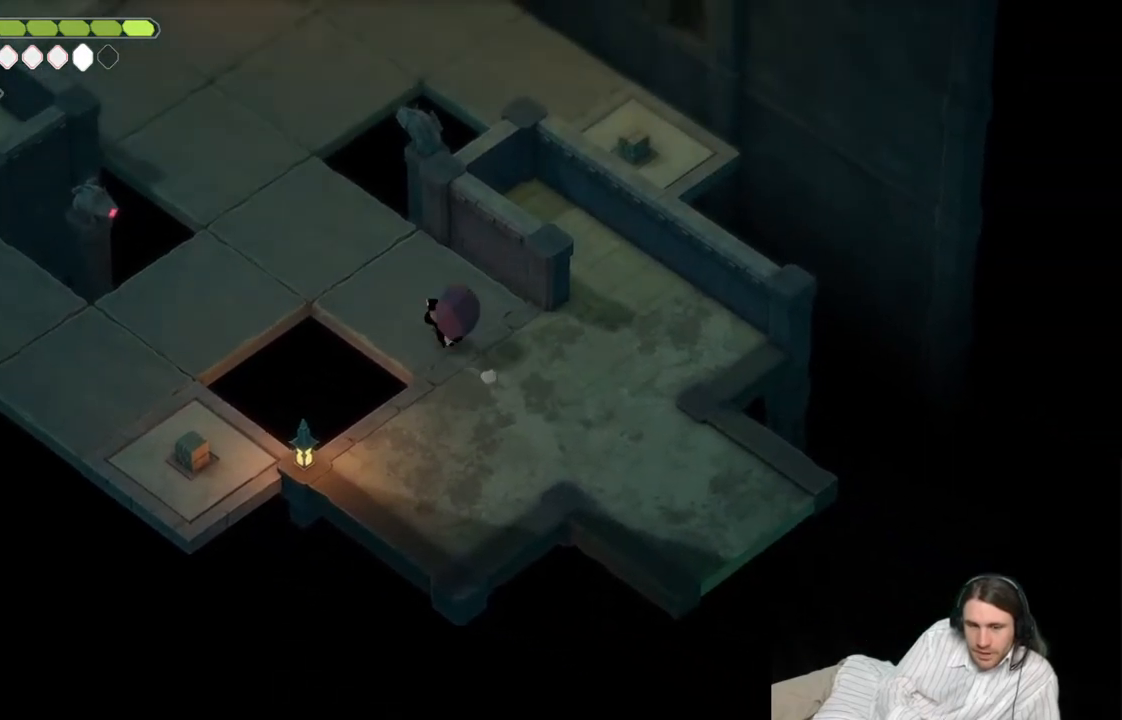
{"buttons": [], "left_stick": "up-left", "right_stick": "center", "events": []}
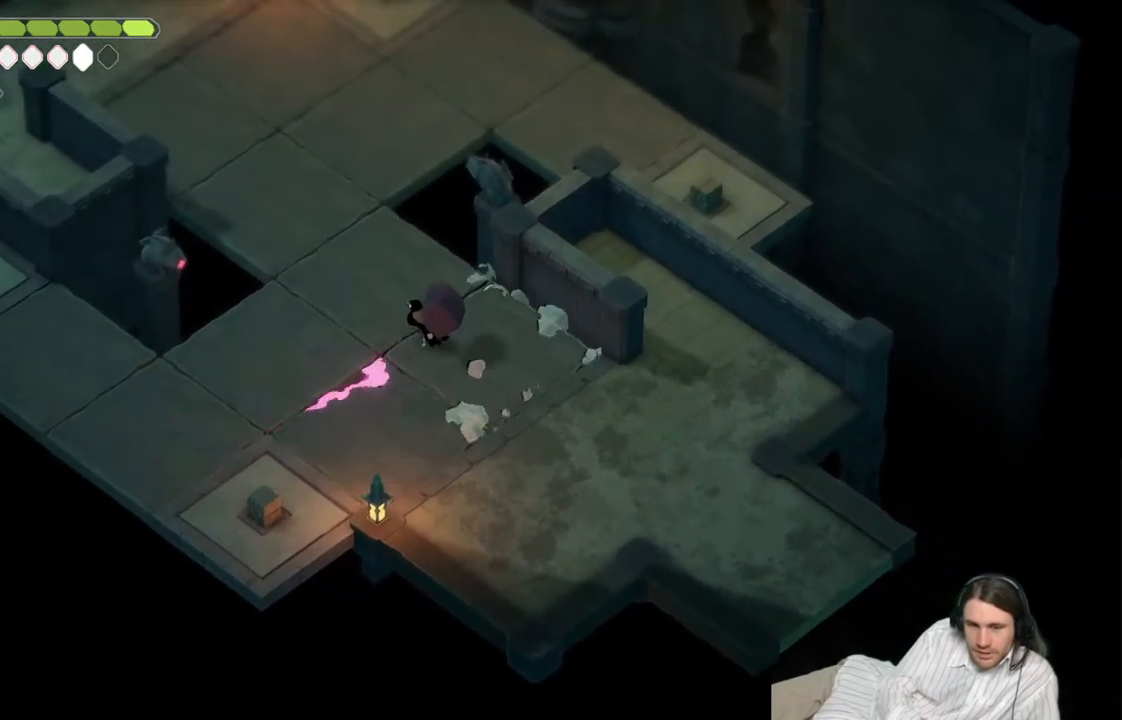
{"buttons": [], "left_stick": "down-left", "right_stick": "center", "events": [[317, "left_stick", "left"], [433, "left_stick", "down-left"]]}
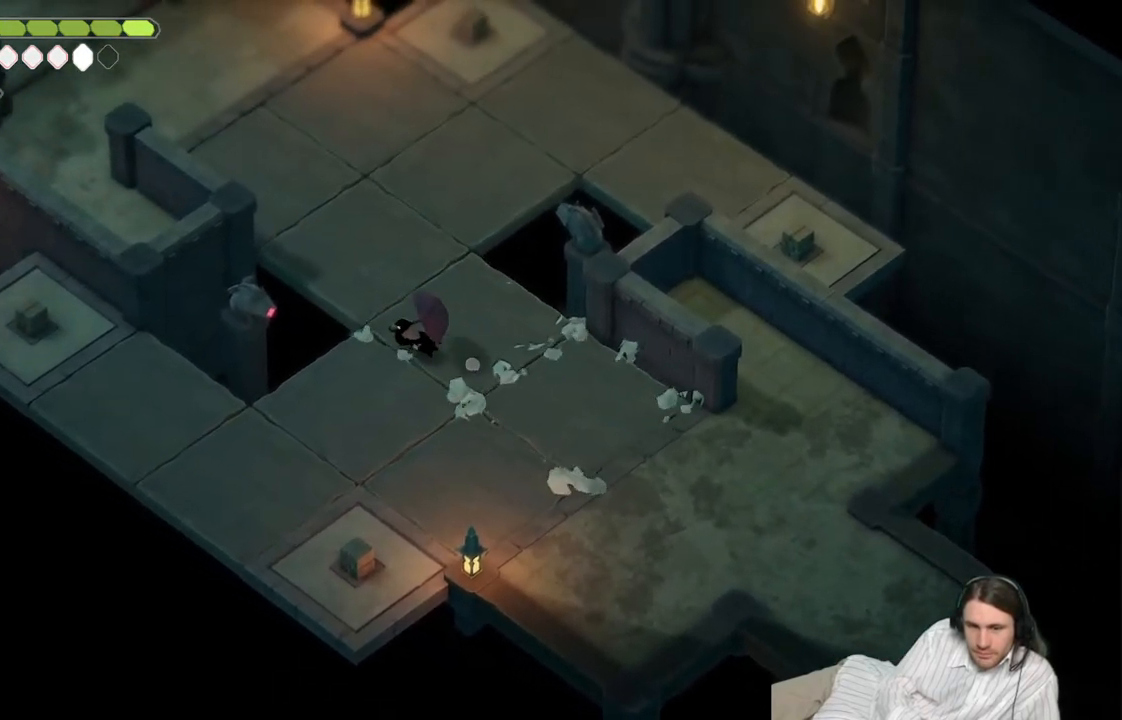
{"buttons": [], "left_stick": "down-left", "right_stick": "center", "events": []}